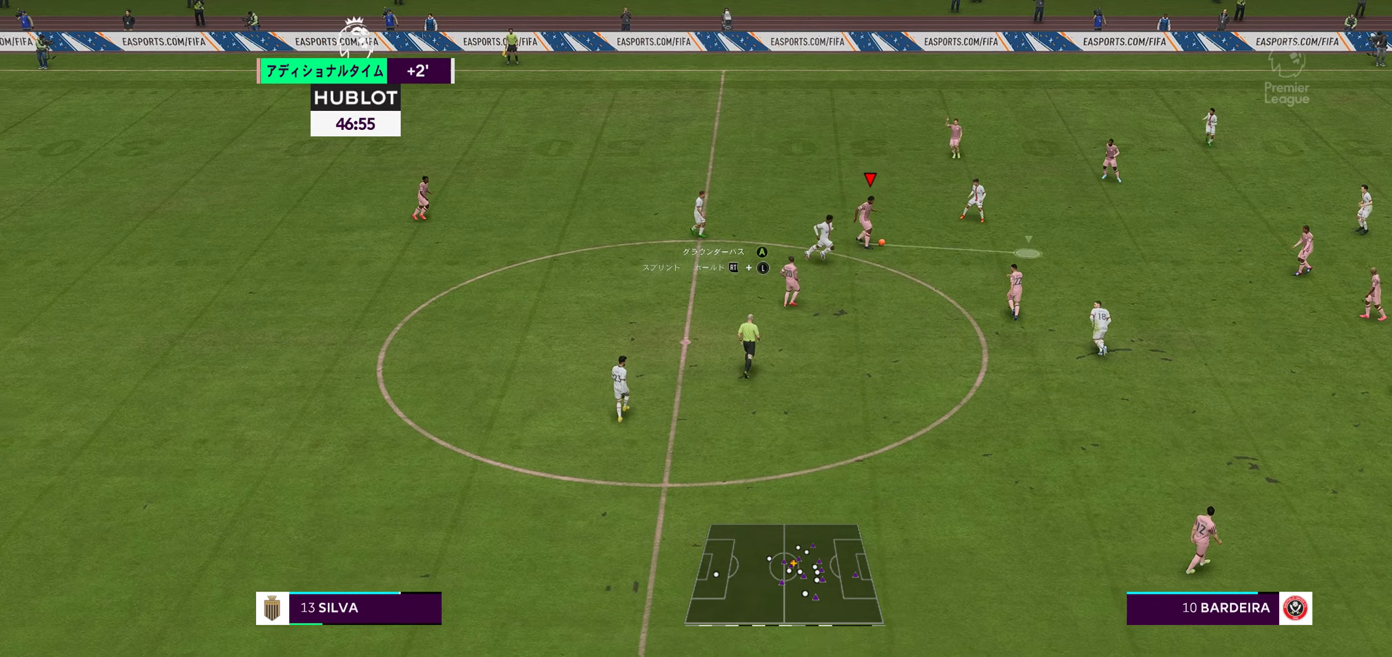
Gameplay with a controller (Xbox layout); each line is a JSON object with the inputs held at the frame after it. "events" lists button and stick changes between this image and that frame as [ms after this image, input, new state], when the widget could be followed in between. Not read: L3 R3.
{"buttons": [], "left_stick": "down-right", "right_stick": "center", "events": [[100, "A", "up"], [100, "left_stick", "down-right"]]}
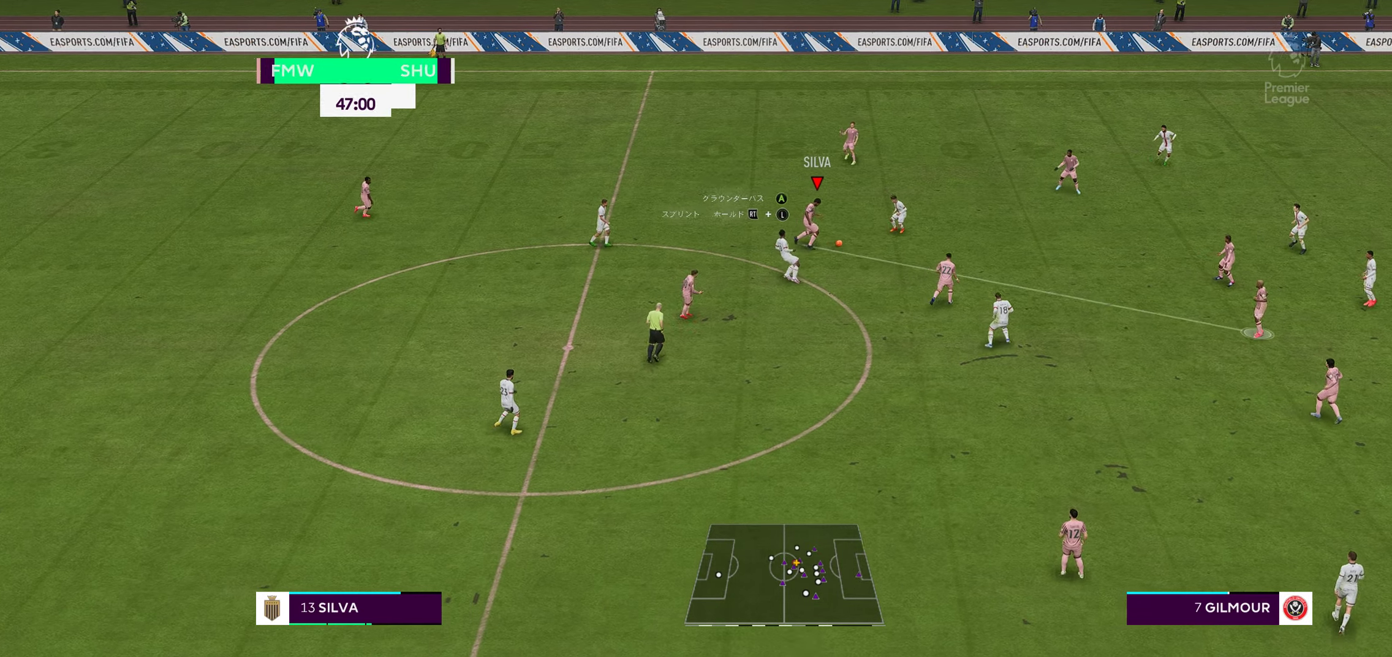
{"buttons": [], "left_stick": "right", "right_stick": "center", "events": [[17, "left_stick", "right"]]}
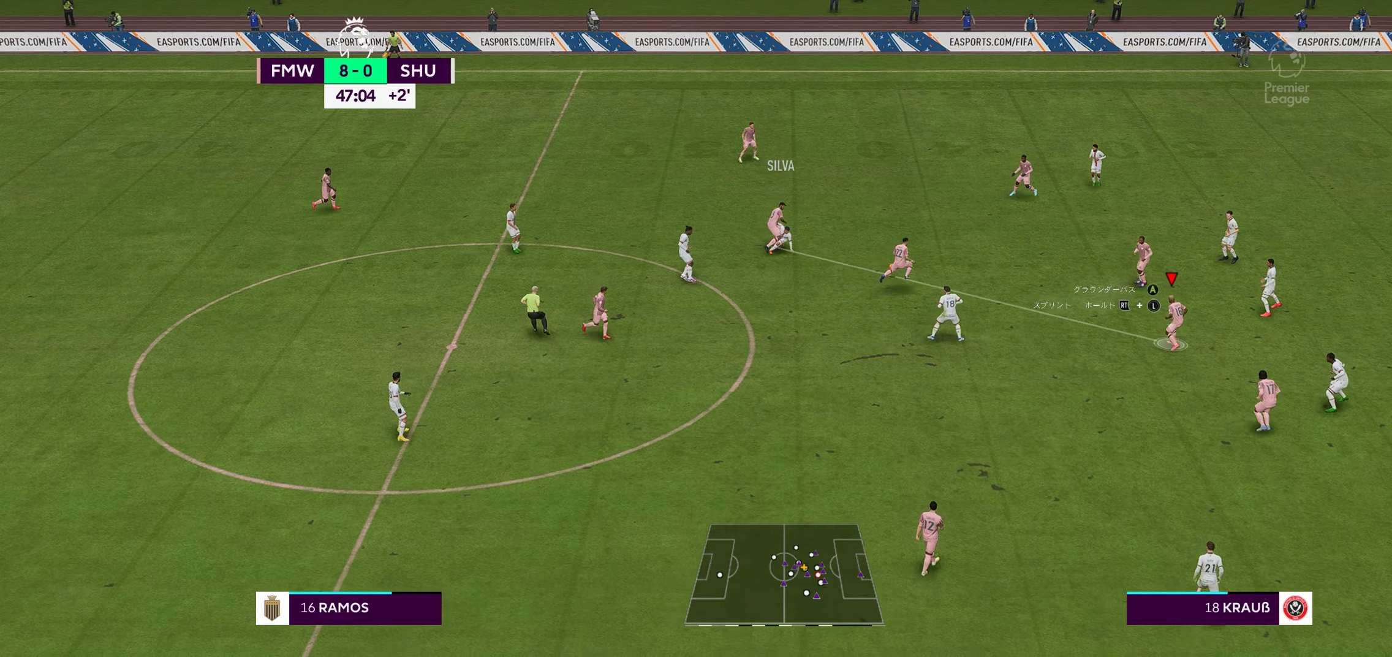
{"buttons": ["A"], "left_stick": "up", "right_stick": "center", "events": [[450, "left_stick", "up"], [484, "A", "down"]]}
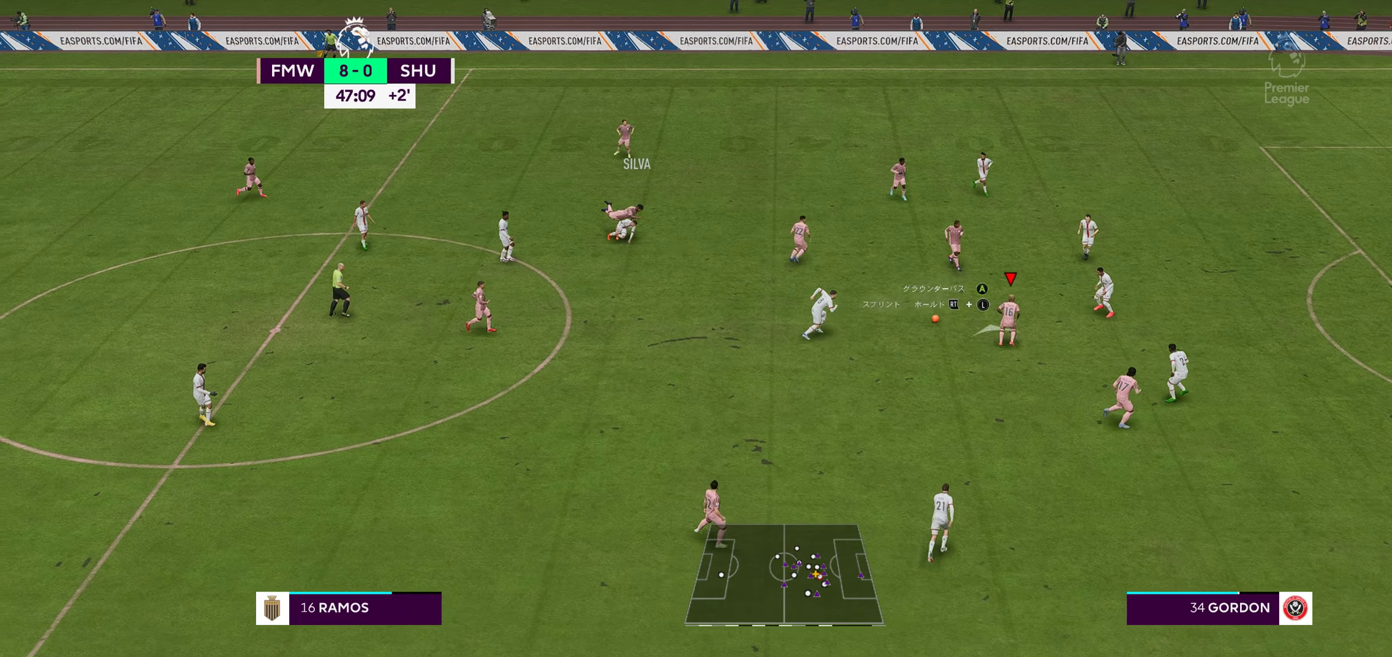
{"buttons": [], "left_stick": "up", "right_stick": "center", "events": [[117, "A", "up"]]}
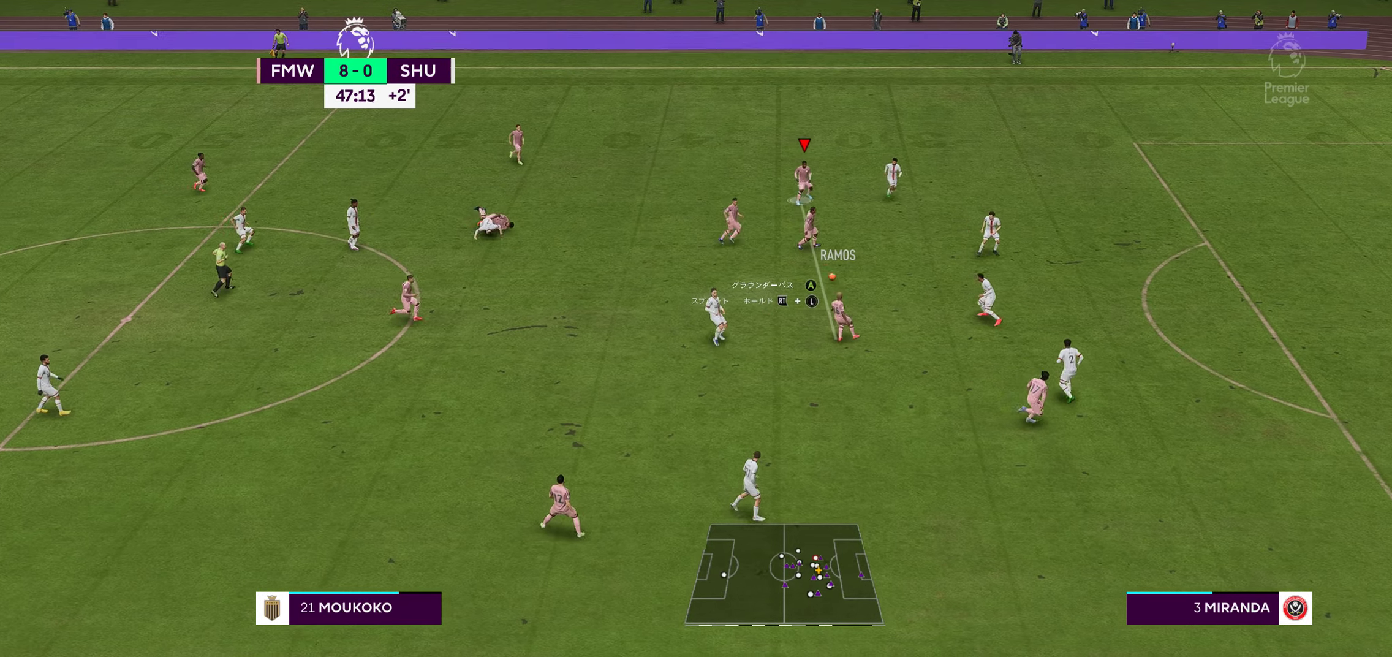
{"buttons": [], "left_stick": "center", "right_stick": "center", "events": [[84, "left_stick", "up-left"], [467, "left_stick", "center"]]}
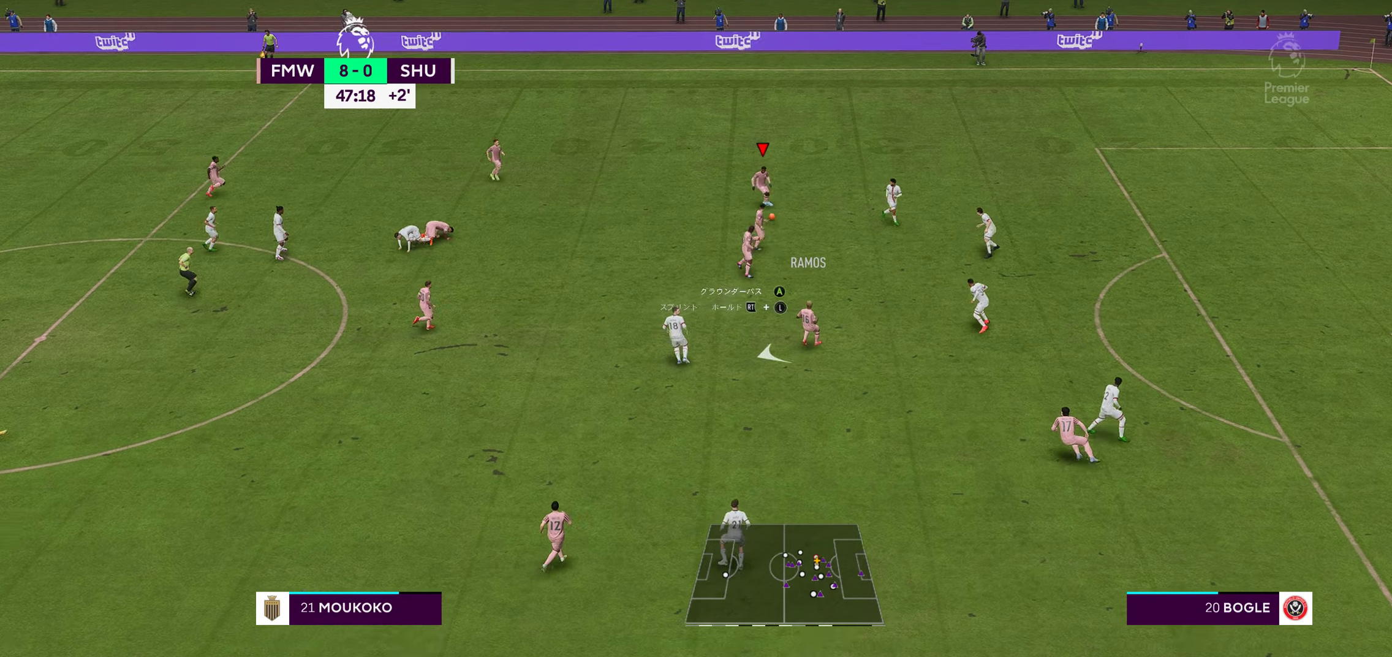
{"buttons": [], "left_stick": "down-right", "right_stick": "center", "events": [[17, "left_stick", "down"], [50, "A", "down"], [234, "left_stick", "down-right"], [350, "A", "up"]]}
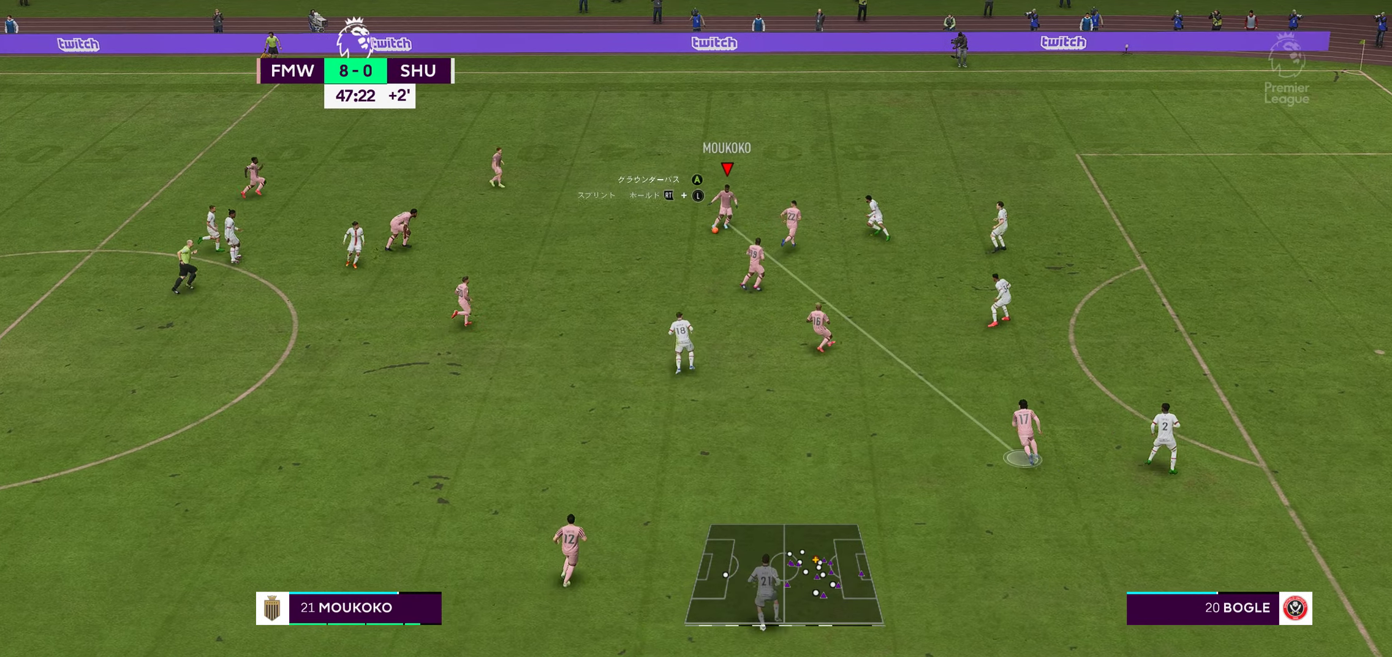
{"buttons": [], "left_stick": "down-right", "right_stick": "center", "events": []}
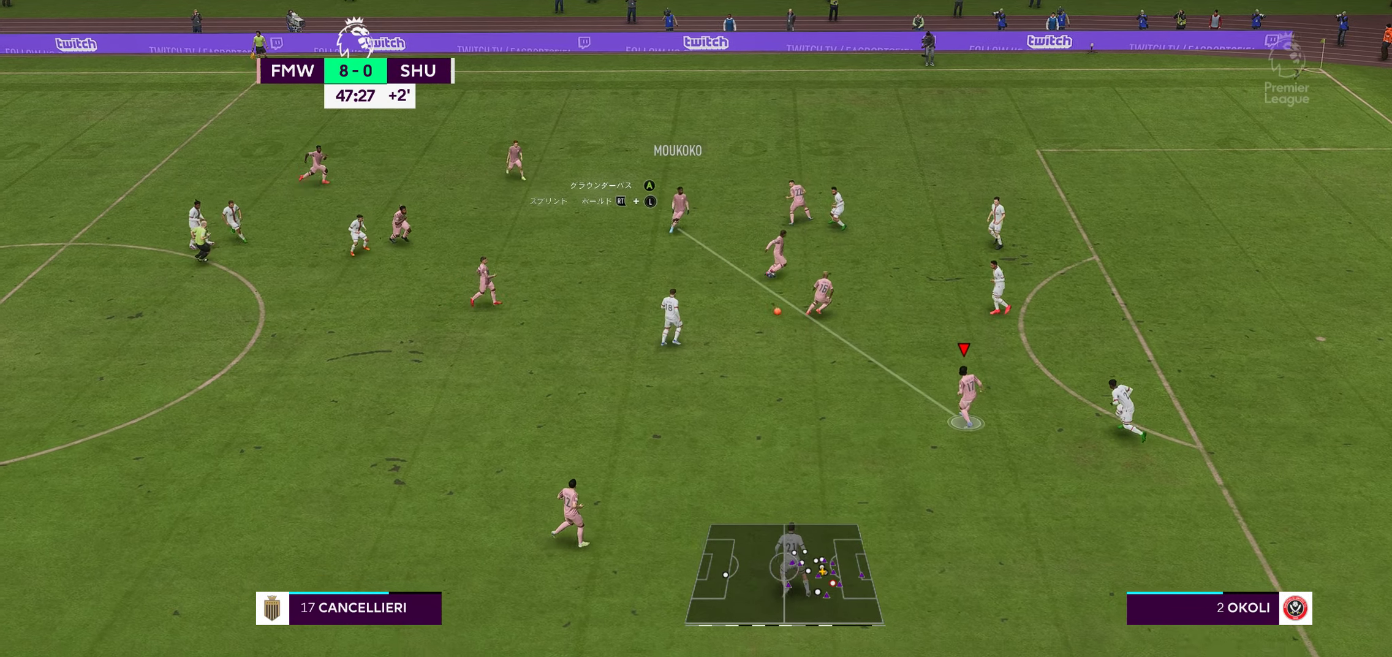
{"buttons": [], "left_stick": "up", "right_stick": "center", "events": [[350, "left_stick", "center"], [500, "left_stick", "up"]]}
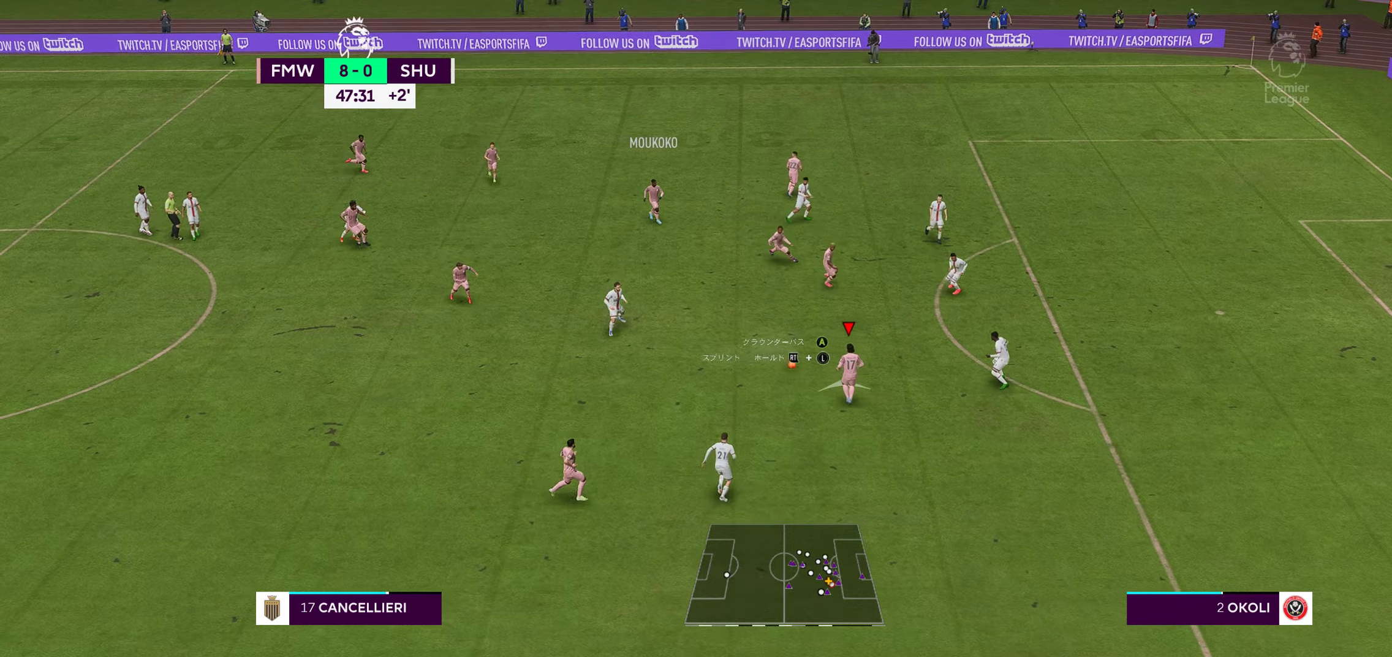
{"buttons": [], "left_stick": "up", "right_stick": "center", "events": [[100, "A", "down"], [250, "A", "up"]]}
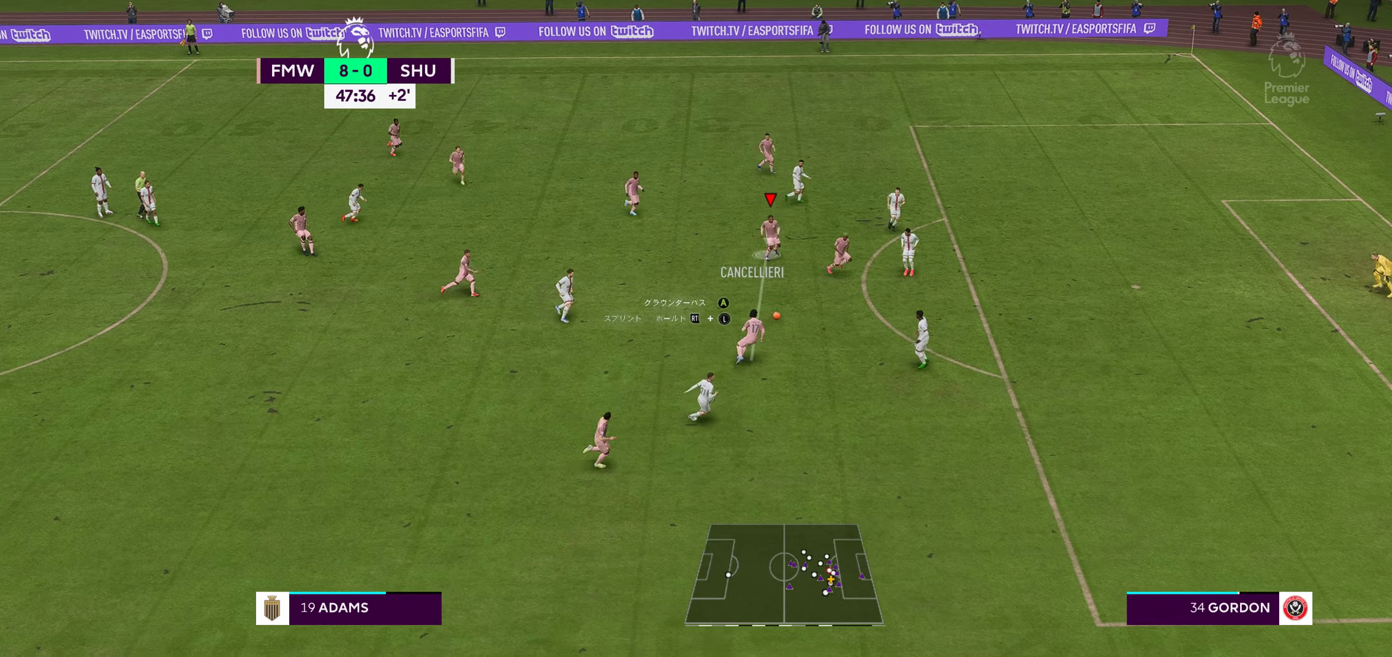
{"buttons": ["A"], "left_stick": "left", "right_stick": "center", "events": [[300, "left_stick", "center"], [350, "left_stick", "left"], [466, "A", "down"]]}
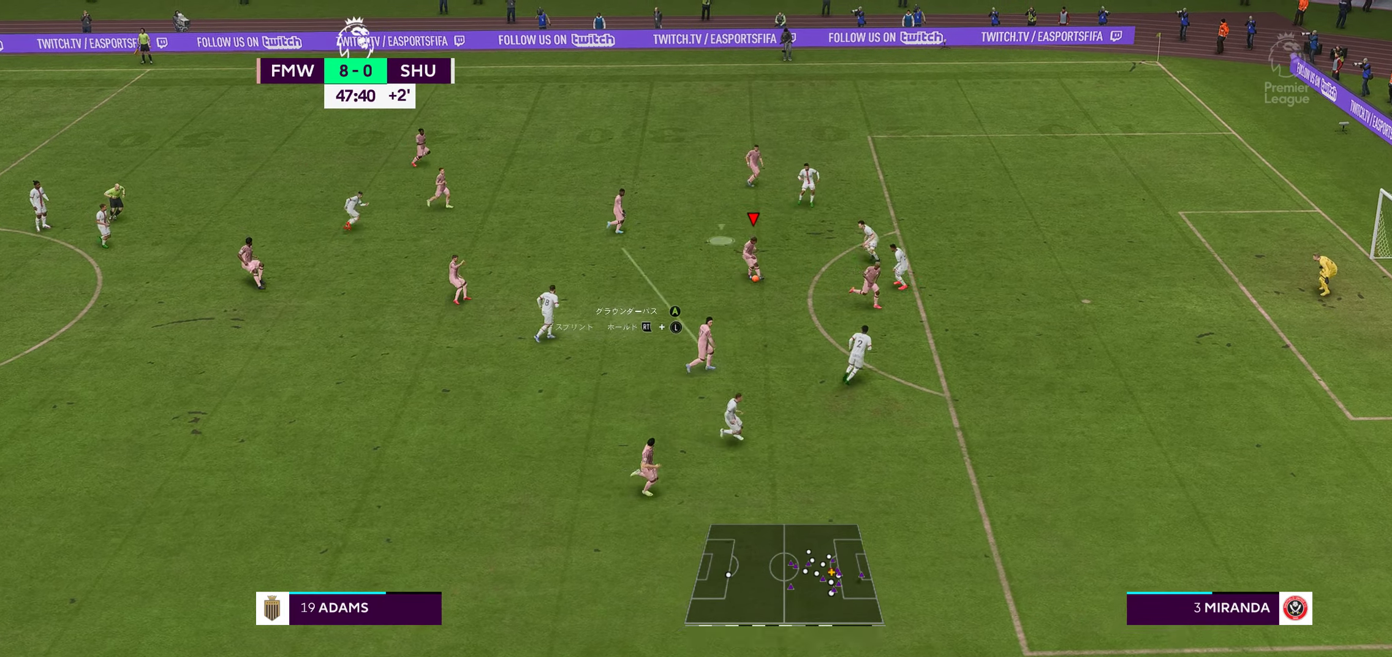
{"buttons": [], "left_stick": "down", "right_stick": "center", "events": [[33, "left_stick", "down"], [100, "A", "up"]]}
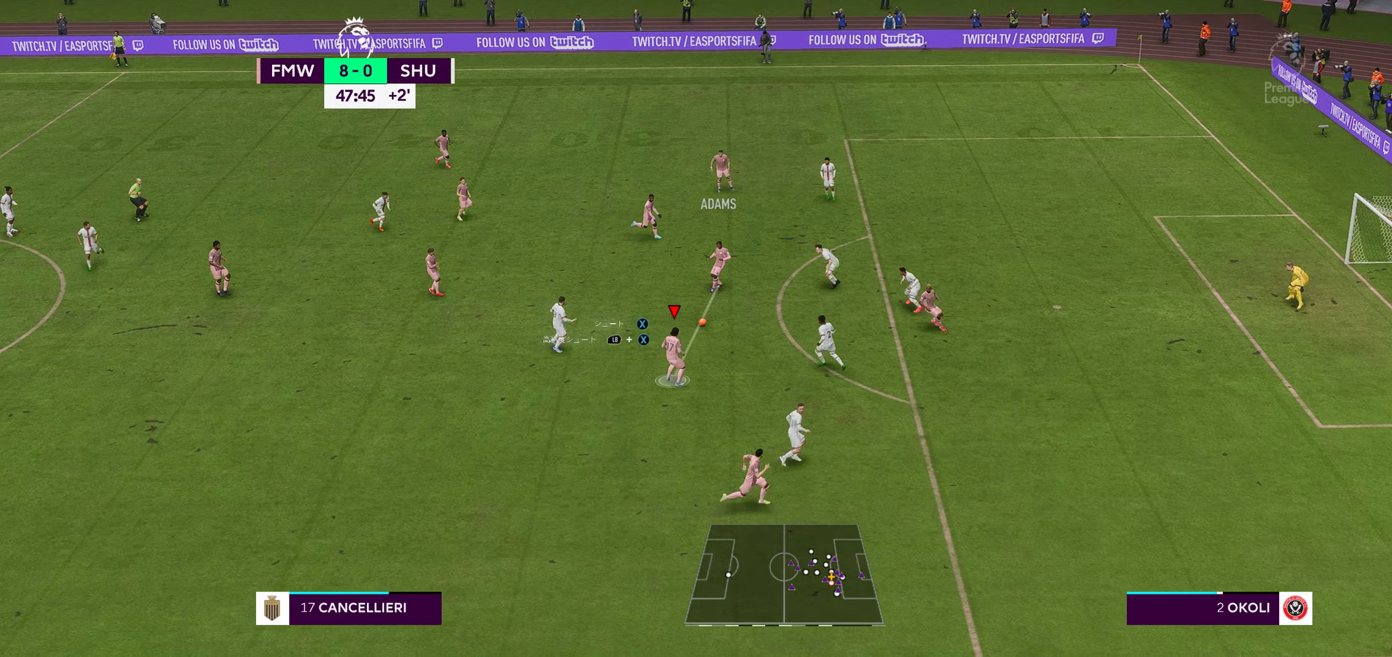
{"buttons": ["A"], "left_stick": "right", "right_stick": "center", "events": [[316, "left_stick", "center"], [350, "A", "down"], [383, "left_stick", "right"]]}
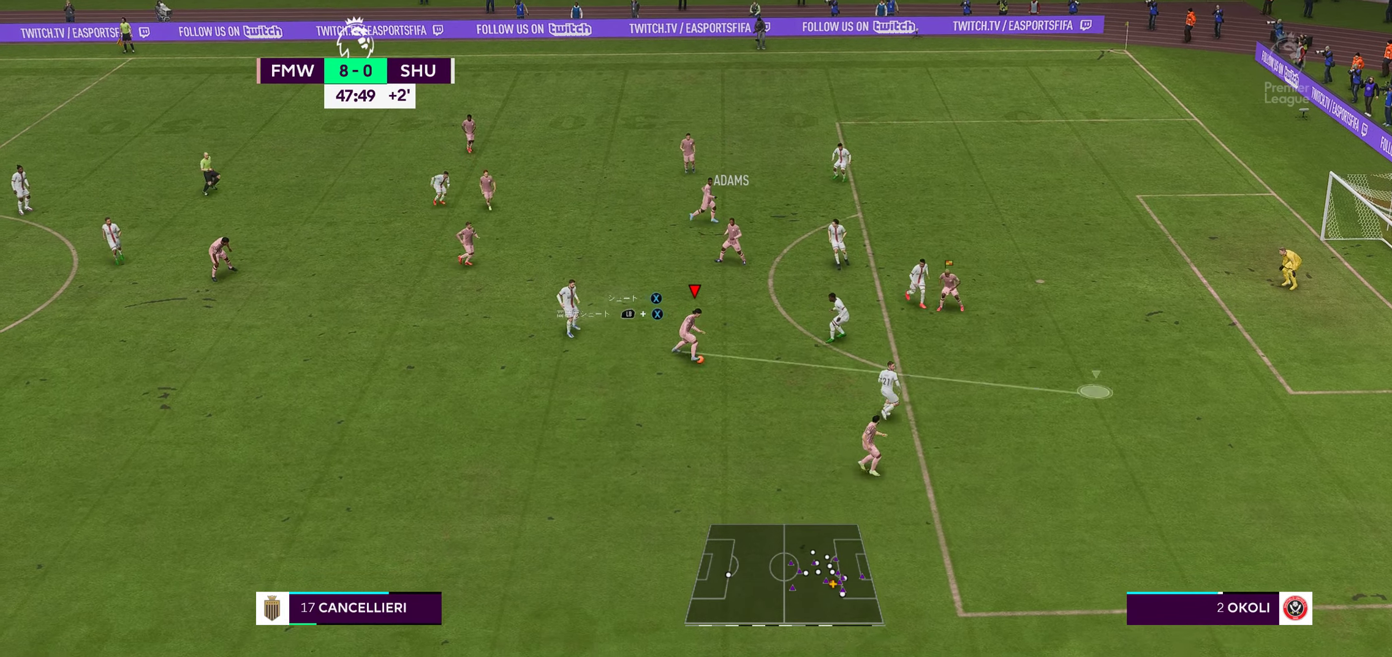
{"buttons": [], "left_stick": "up", "right_stick": "center", "events": [[16, "A", "up"], [83, "left_stick", "up"]]}
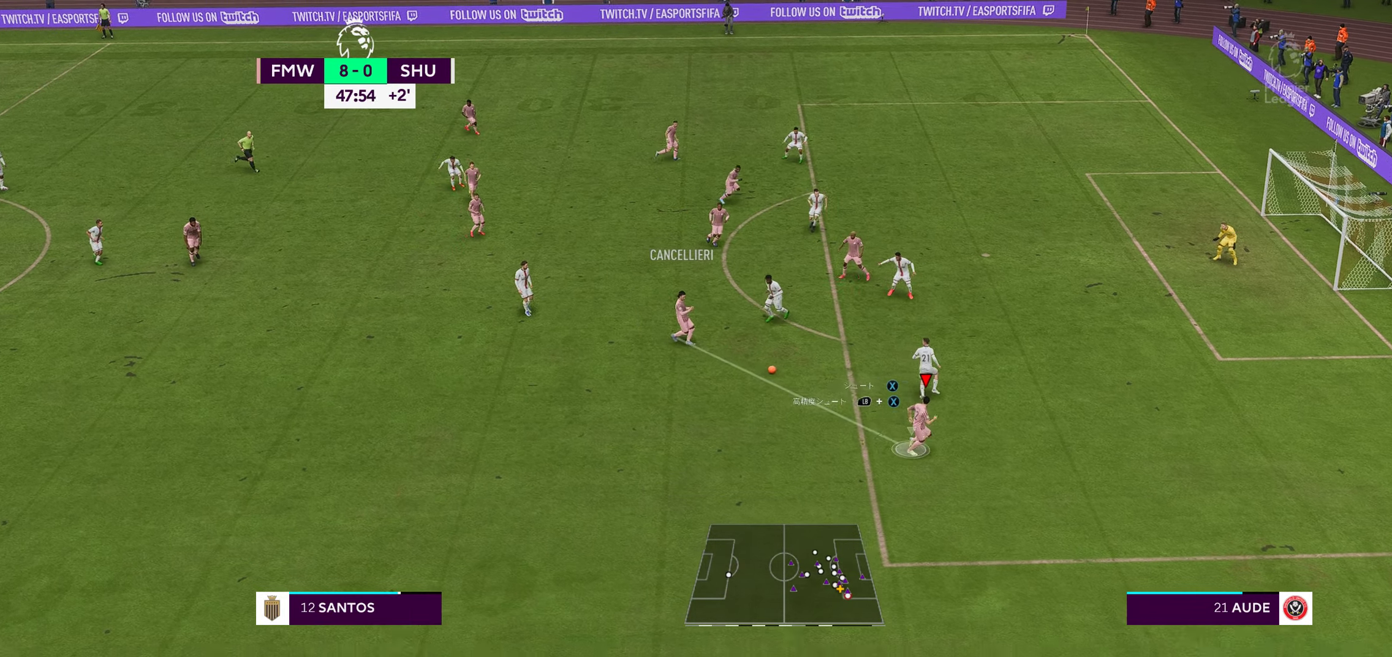
{"buttons": [], "left_stick": "up-left", "right_stick": "center", "events": [[350, "left_stick", "up-left"]]}
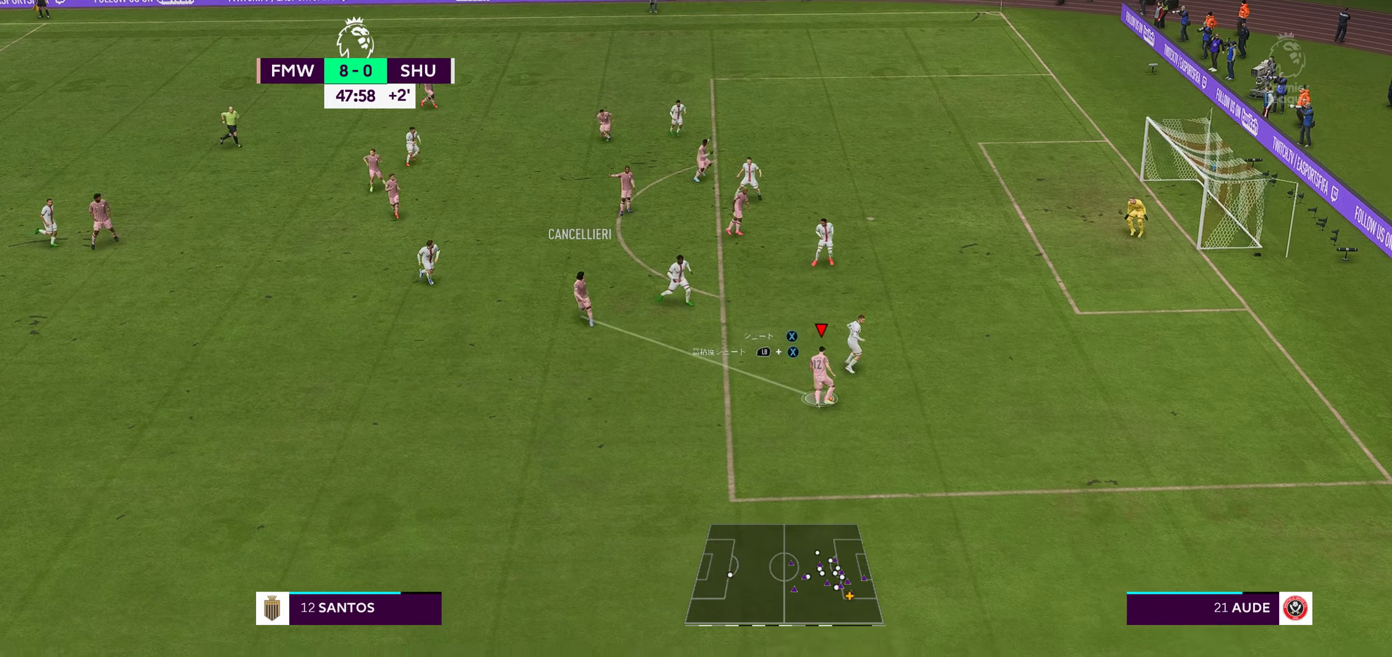
{"buttons": ["A"], "left_stick": "up-left", "right_stick": "center", "events": [[450, "A", "down"]]}
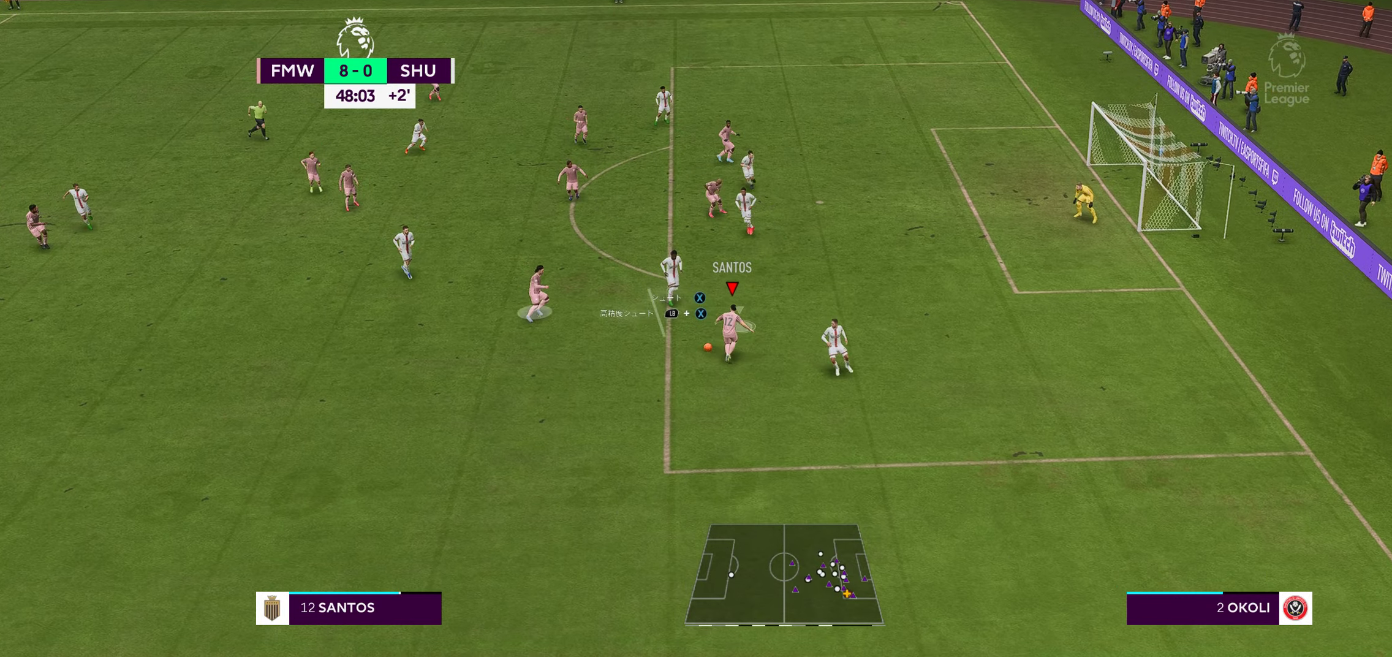
{"buttons": [], "left_stick": "up-left", "right_stick": "center", "events": [[83, "A", "up"]]}
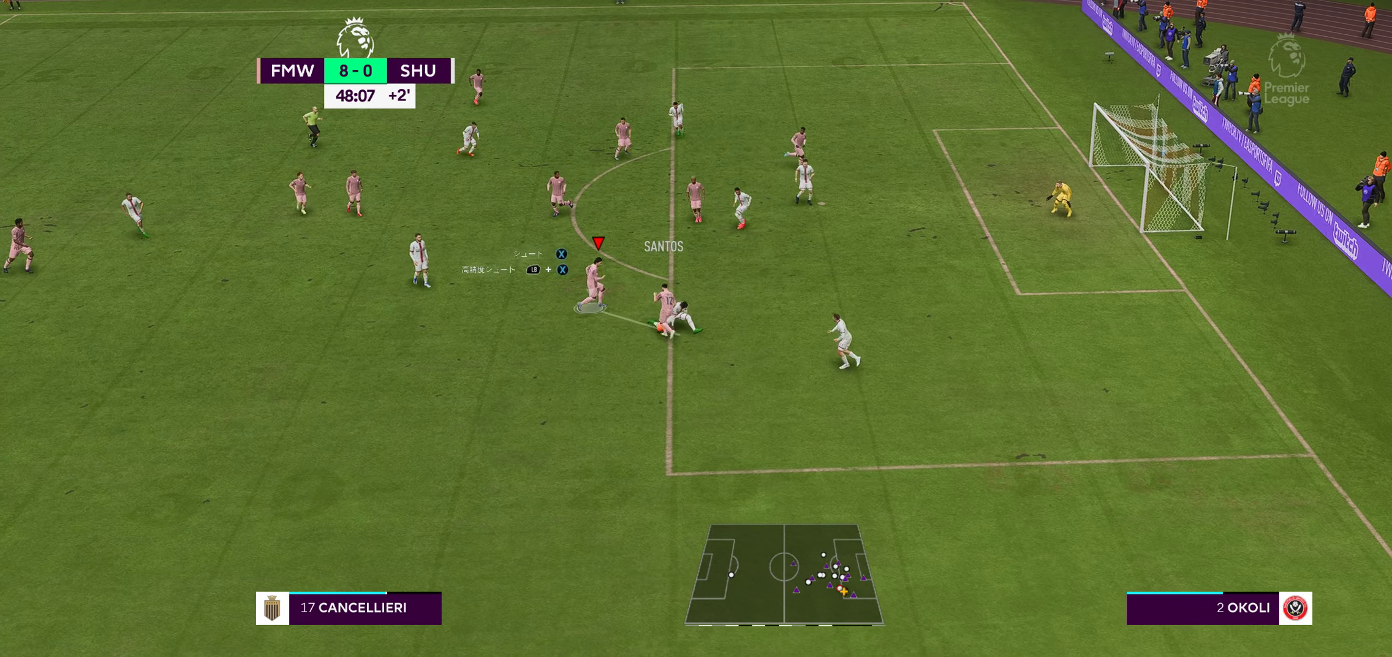
{"buttons": [], "left_stick": "up-left", "right_stick": "center", "events": []}
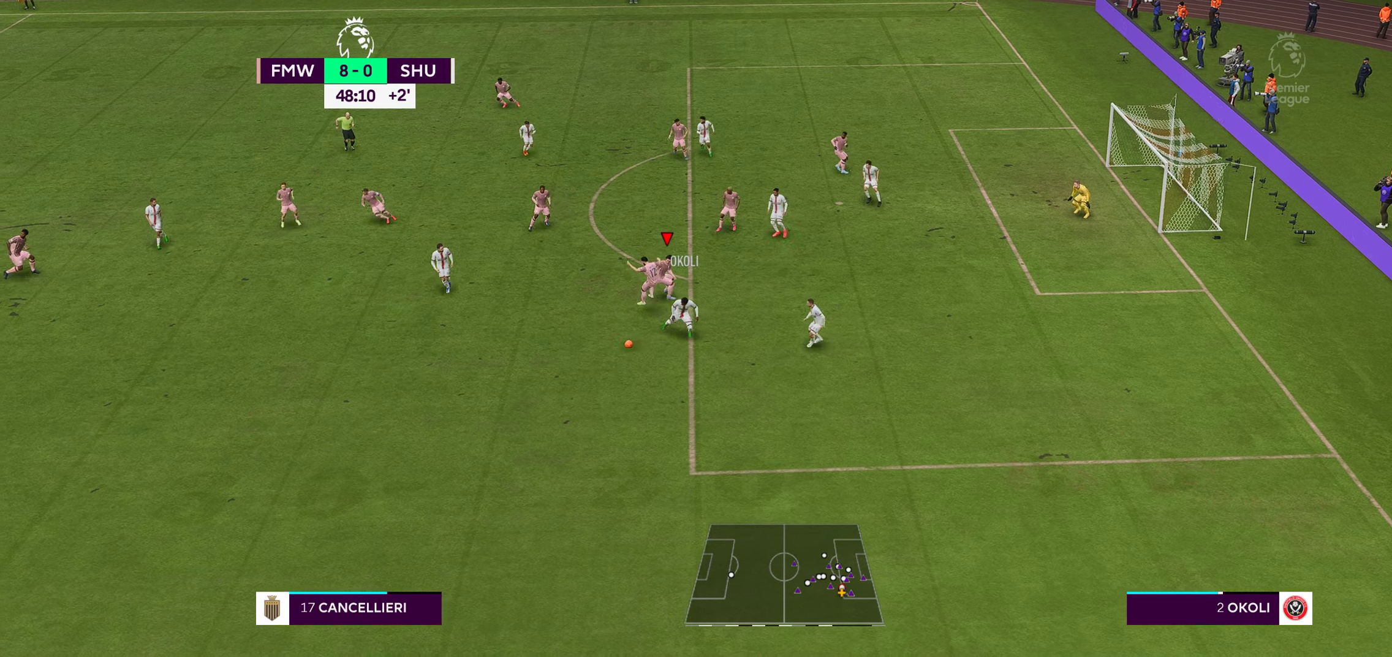
{"buttons": ["R2"], "left_stick": "down", "right_stick": "center", "events": [[83, "left_stick", "down-left"], [166, "R2", "down"], [283, "left_stick", "down"]]}
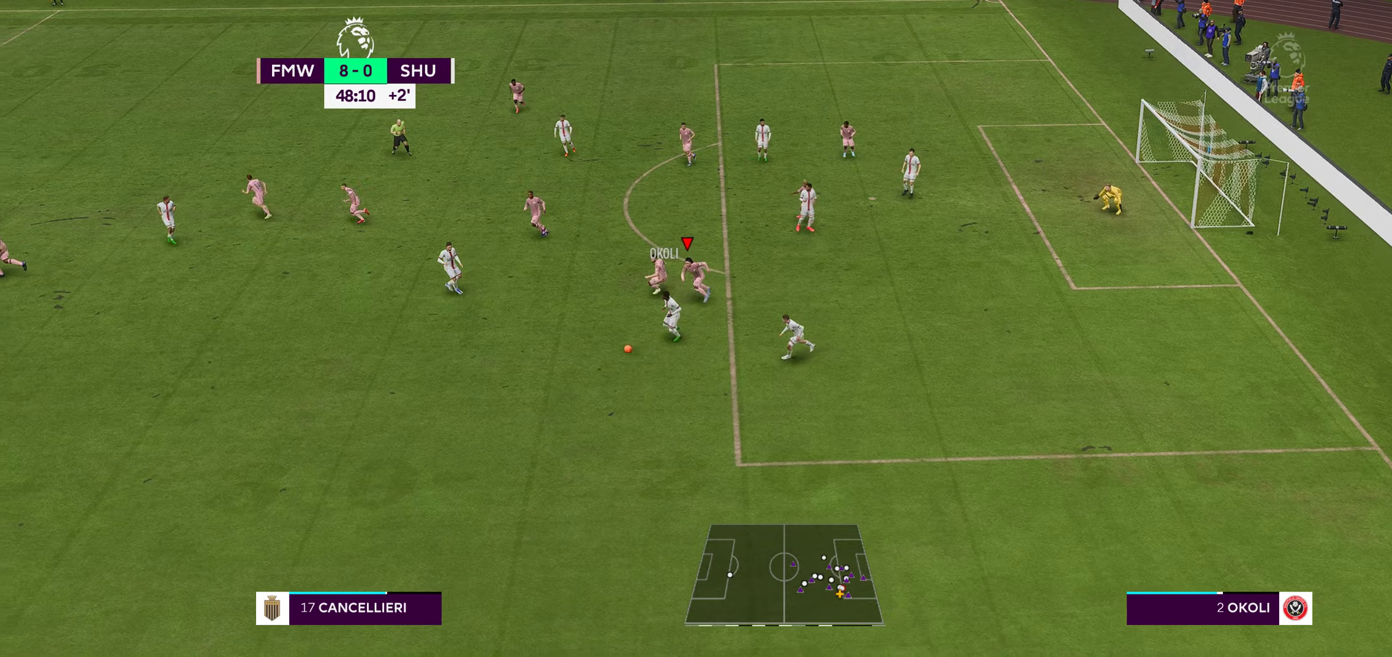
{"buttons": ["R2"], "left_stick": "down-left", "right_stick": "center", "events": [[33, "left_stick", "down-left"]]}
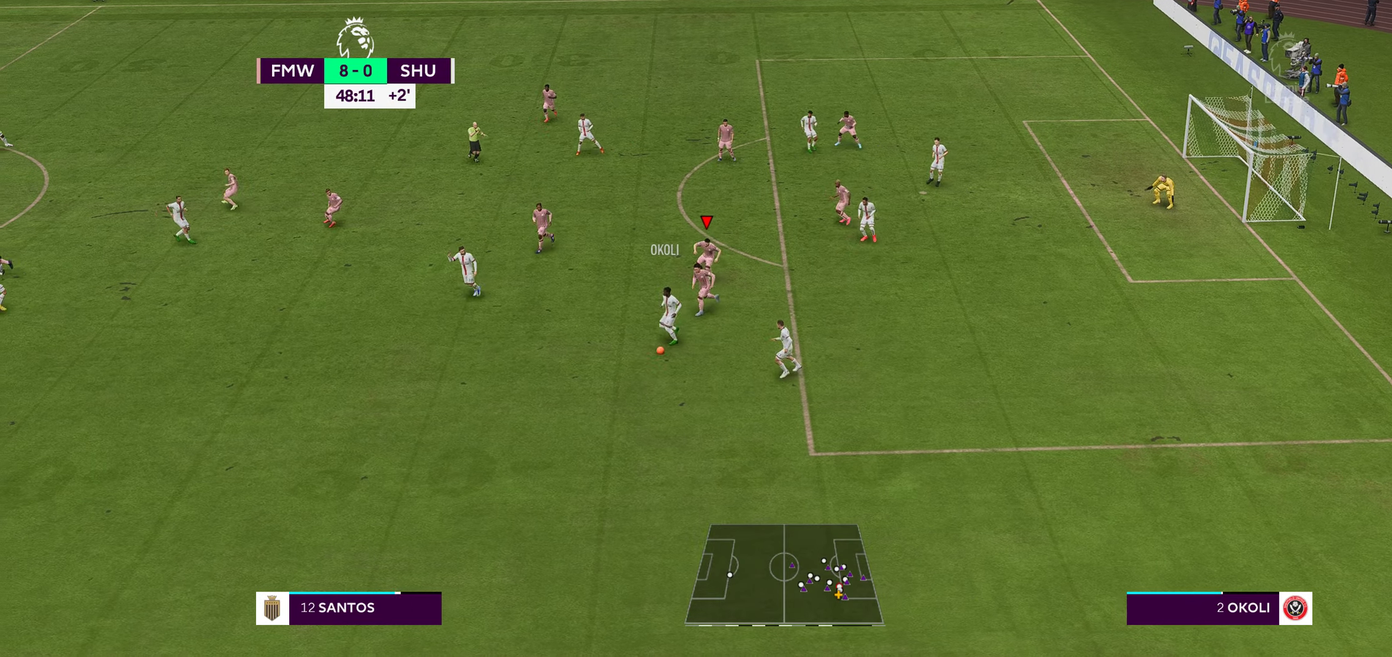
{"buttons": ["R2"], "left_stick": "down-left", "right_stick": "center", "events": [[50, "L2", "down"], [283, "L2", "up"]]}
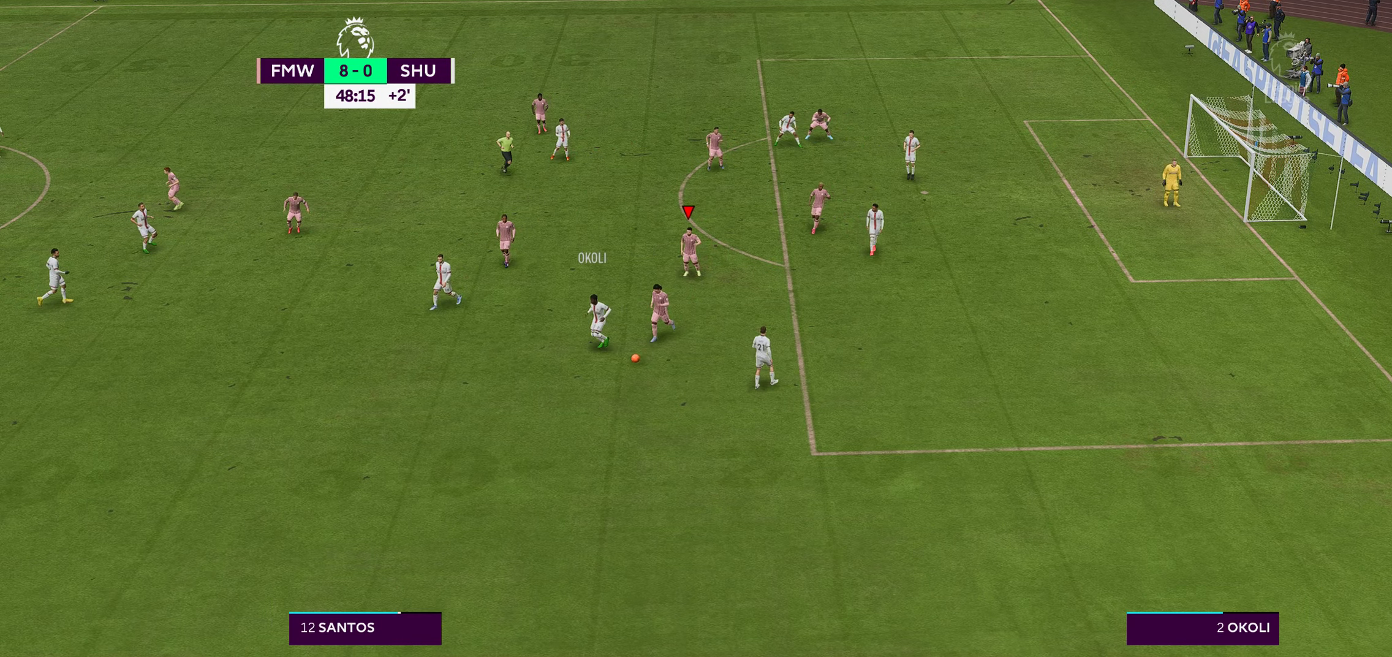
{"buttons": [], "left_stick": "center", "right_stick": "center", "events": [[250, "R2", "up"], [417, "left_stick", "center"]]}
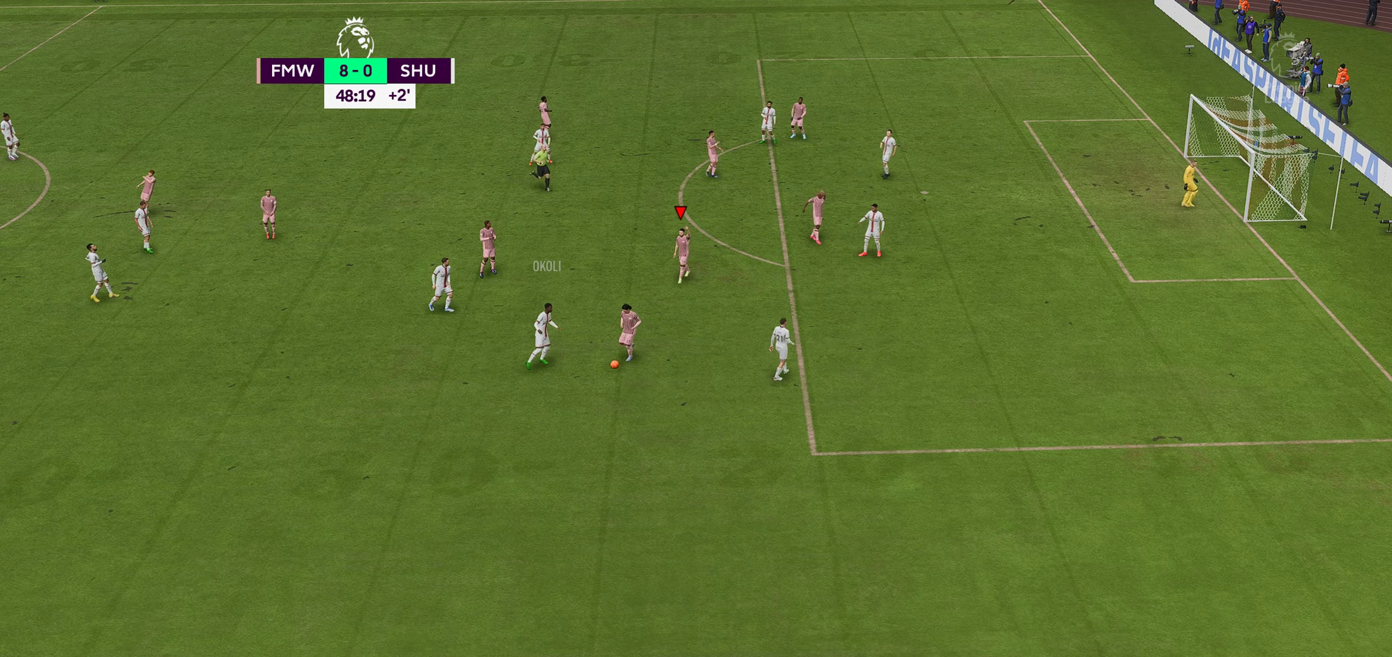
{"buttons": [], "left_stick": "center", "right_stick": "center", "events": []}
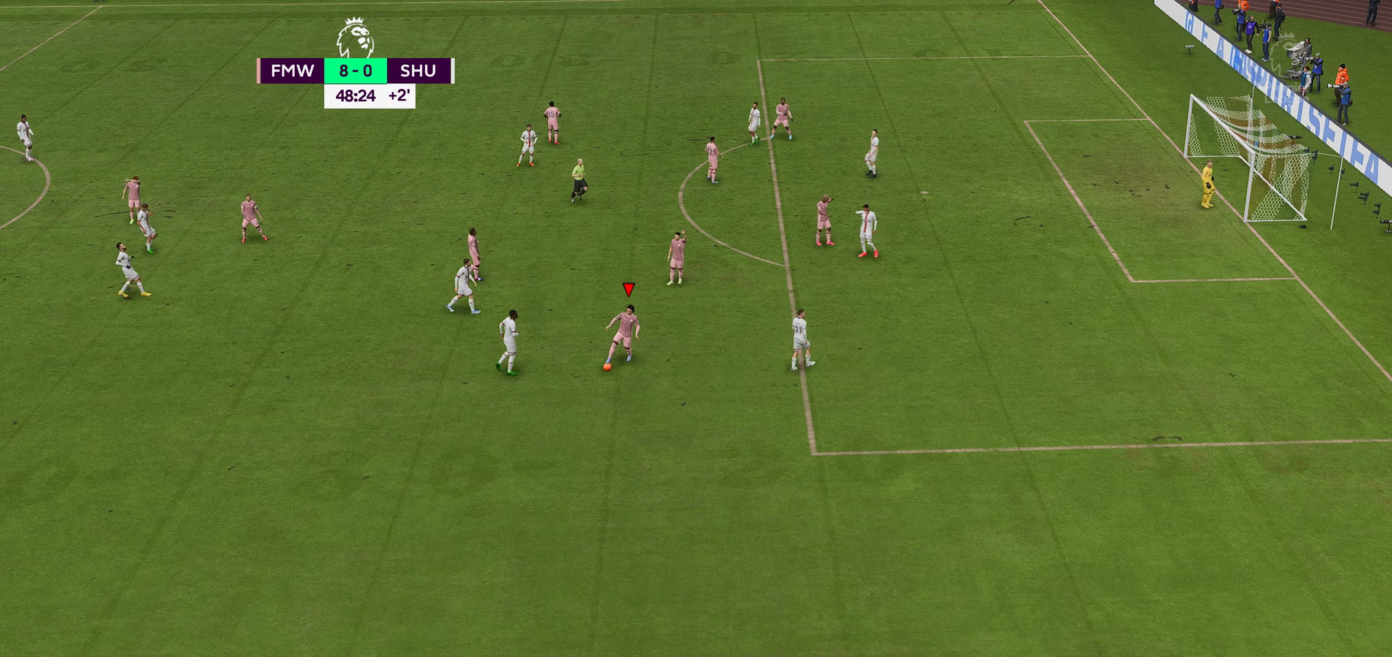
{"buttons": [], "left_stick": "center", "right_stick": "center", "events": []}